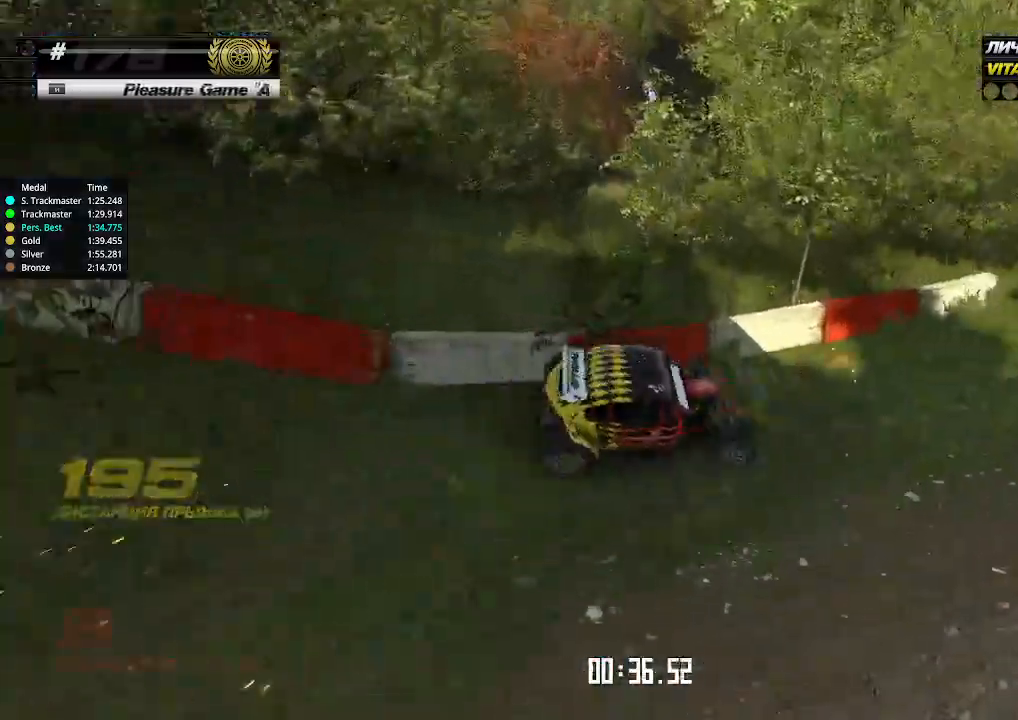
Gameplay with keyboard; each line is a JSON object with the keys held at the frame after it. "events" lists presses ("down") and releases ("up") of "down", "left", "right" and "up" between this image and that frame as [ms after this image, input, new state], when the widget could be followed in between. No other keys are recorded. Mouse input is not recorded.
{"keys": ["up"], "events": []}
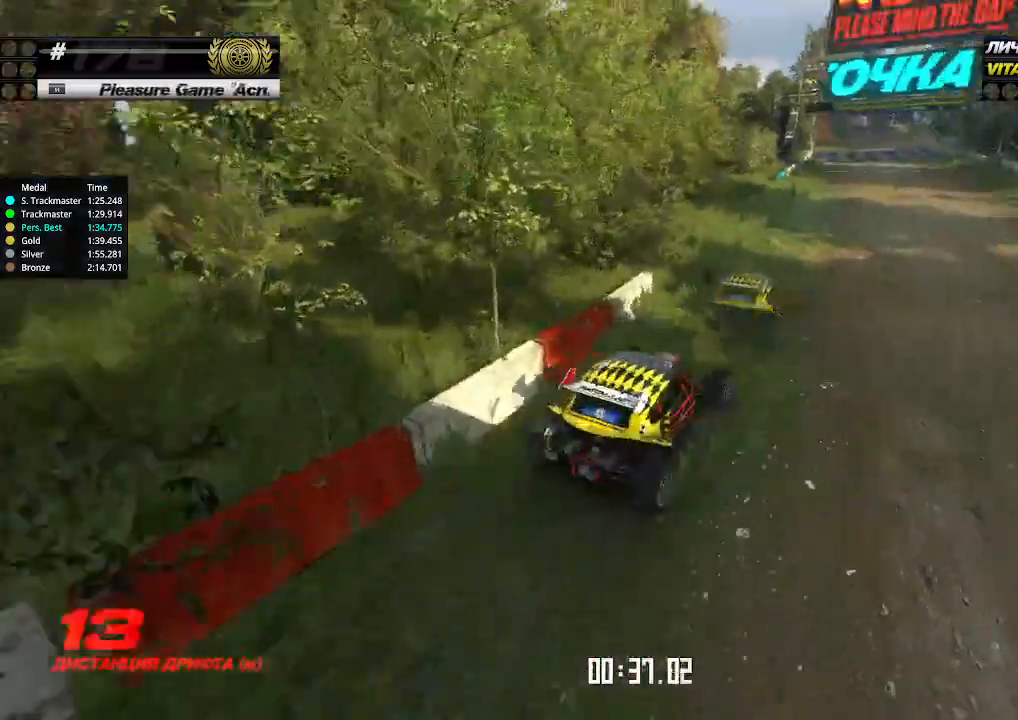
{"keys": ["up"], "events": []}
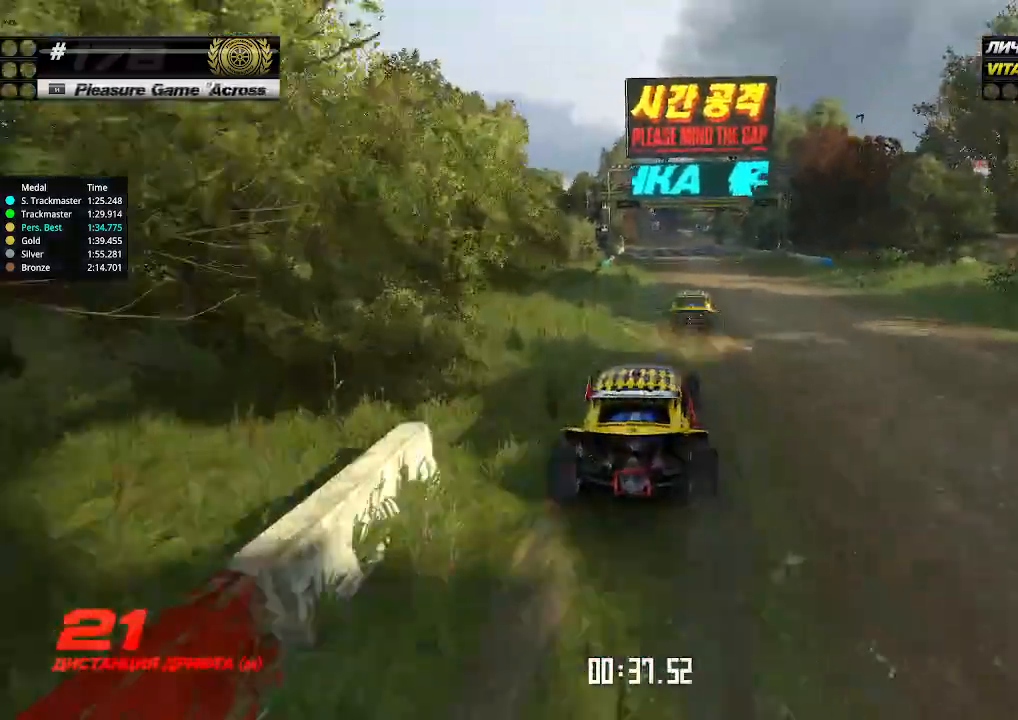
{"keys": ["up"], "events": []}
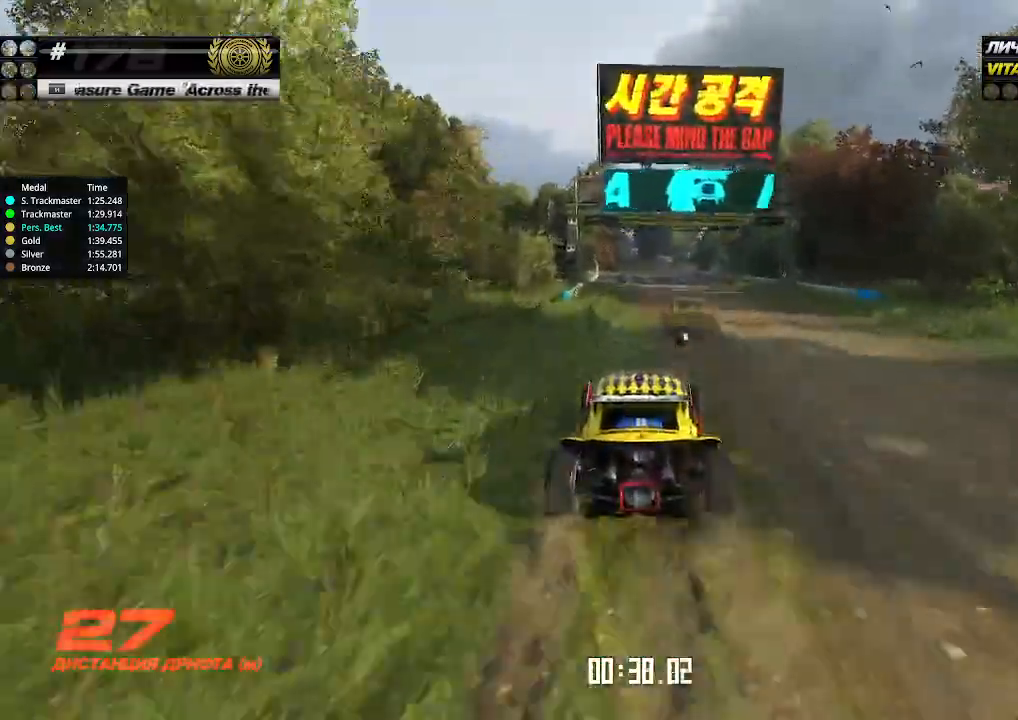
{"keys": ["up"], "events": []}
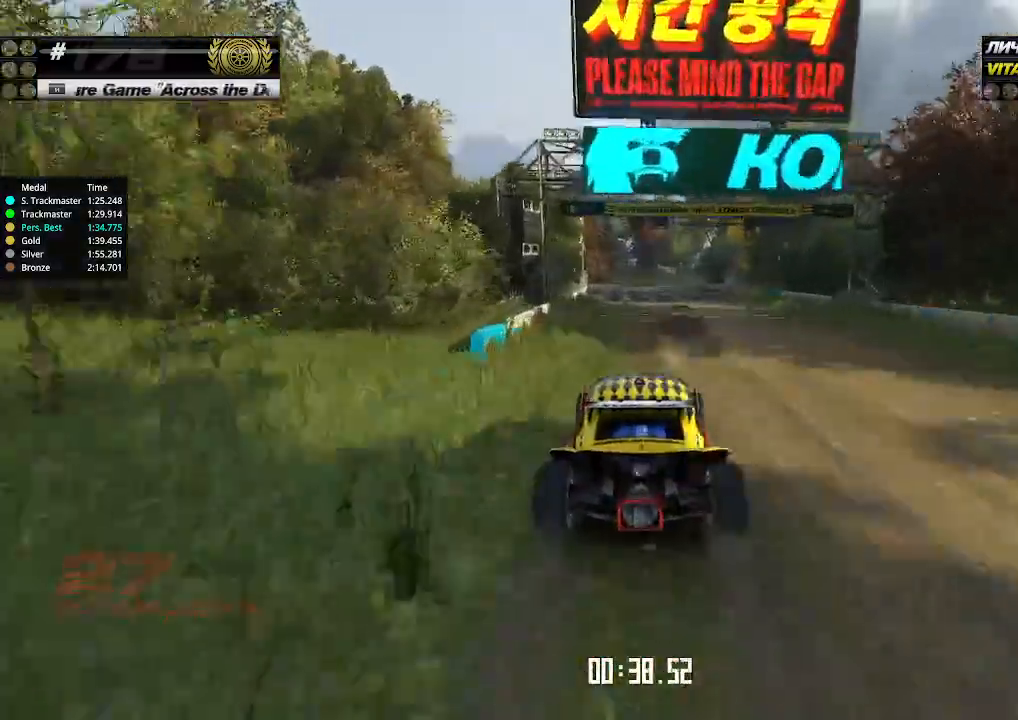
{"keys": ["up"], "events": []}
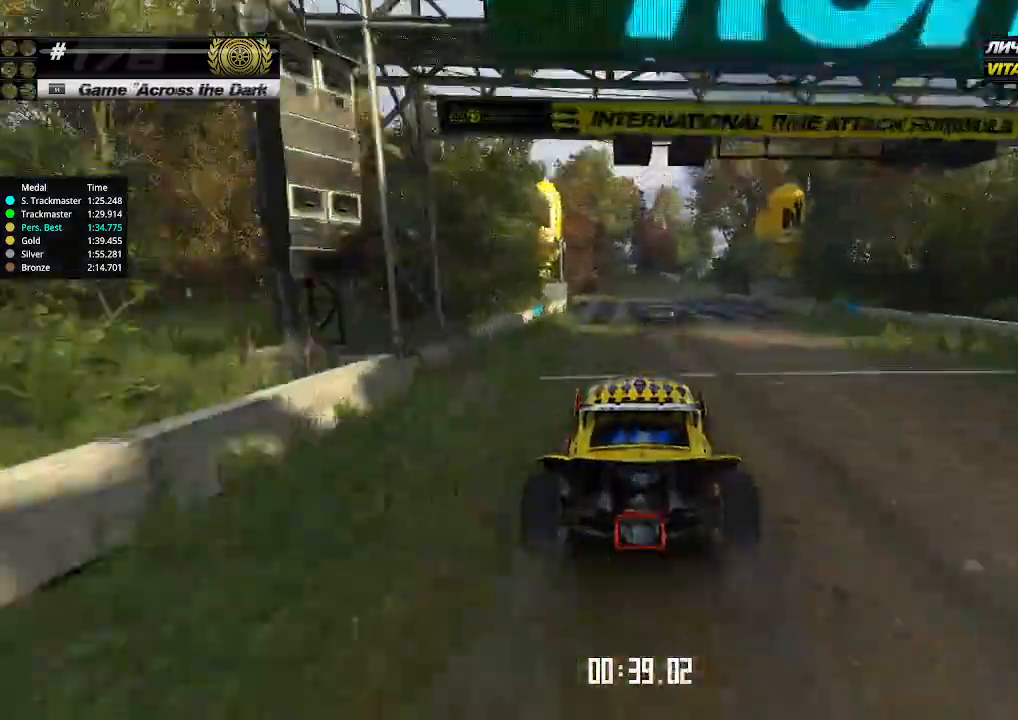
{"keys": ["up"], "events": []}
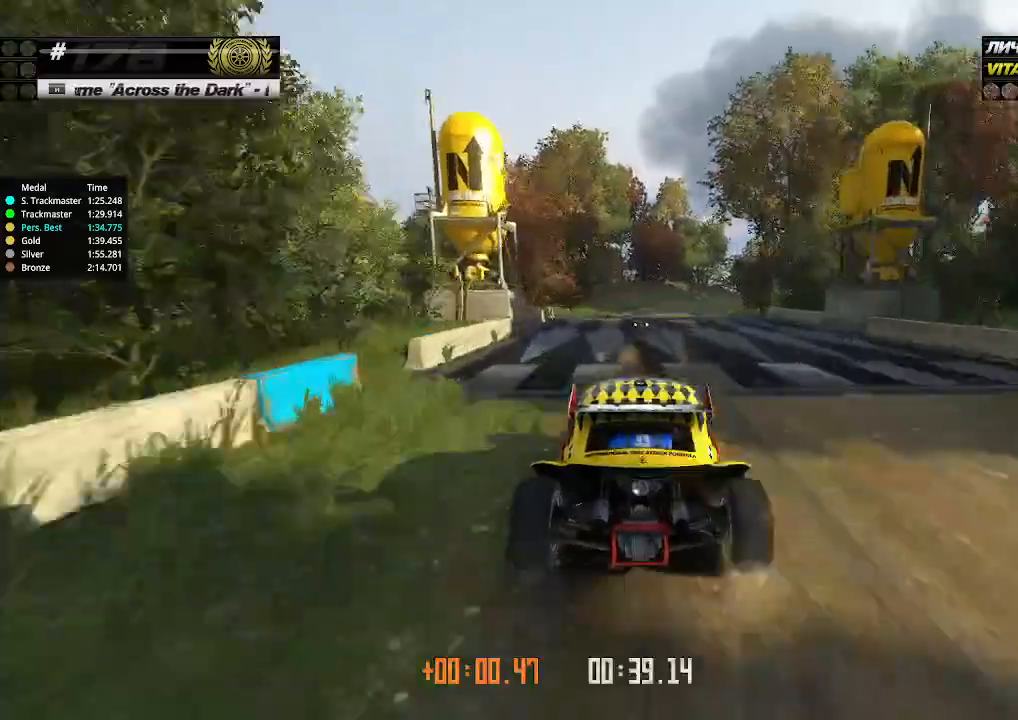
{"keys": ["down", "right", "up"], "events": [[433, "right", "down"], [466, "down", "down"]]}
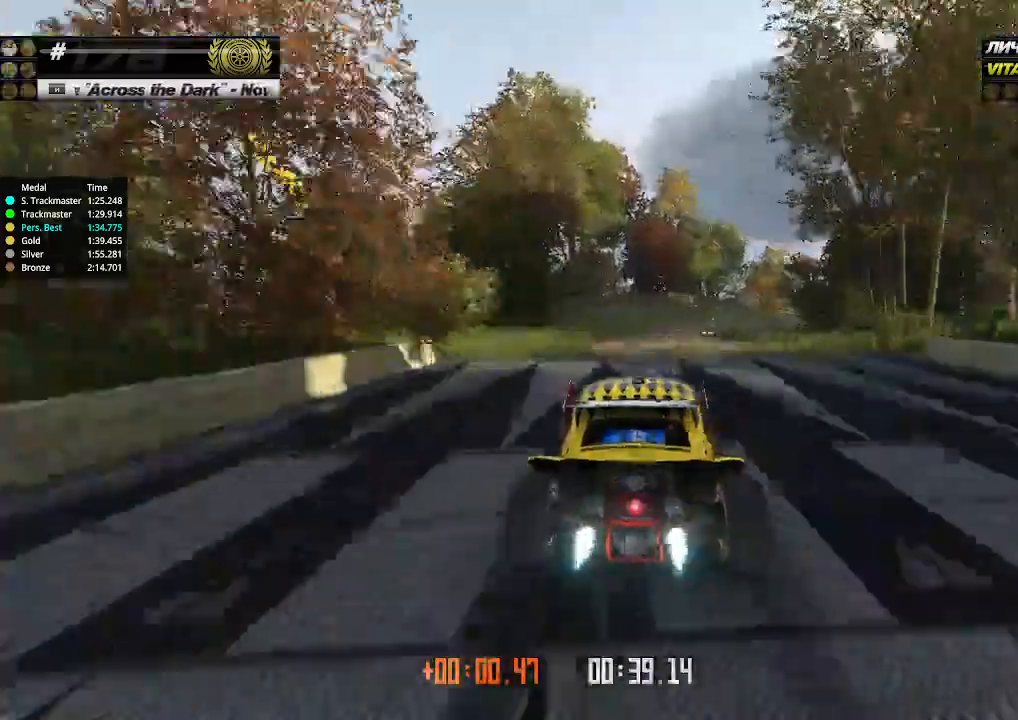
{"keys": ["left", "up"], "events": [[66, "down", "up"], [300, "right", "up"], [466, "left", "down"]]}
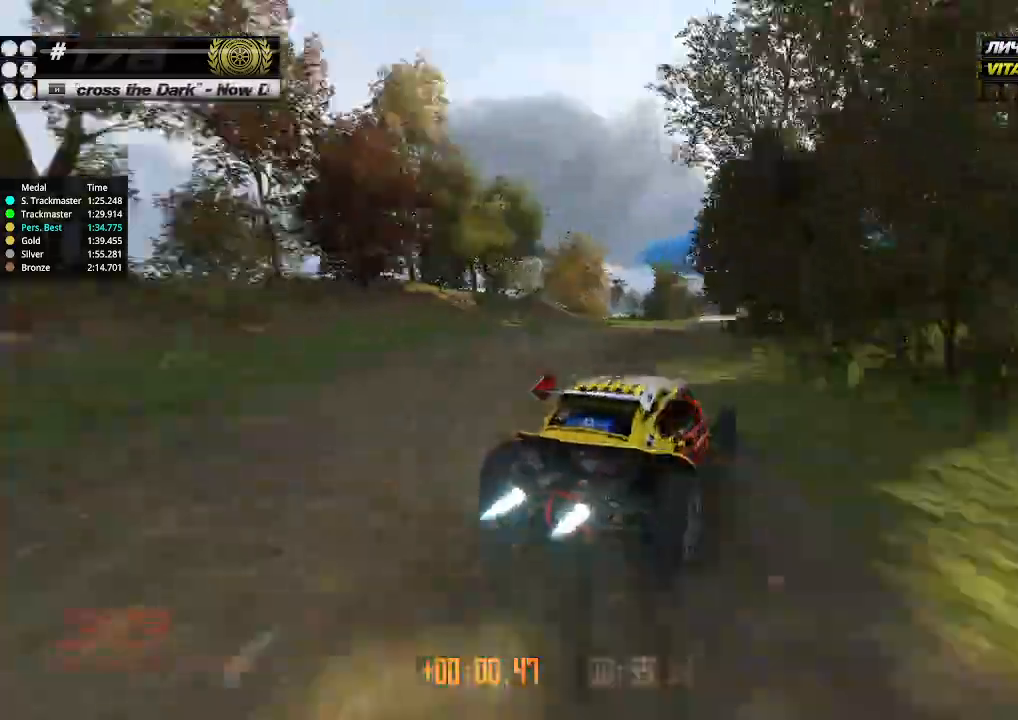
{"keys": ["left", "up"], "events": [[200, "left", "up"], [466, "left", "down"]]}
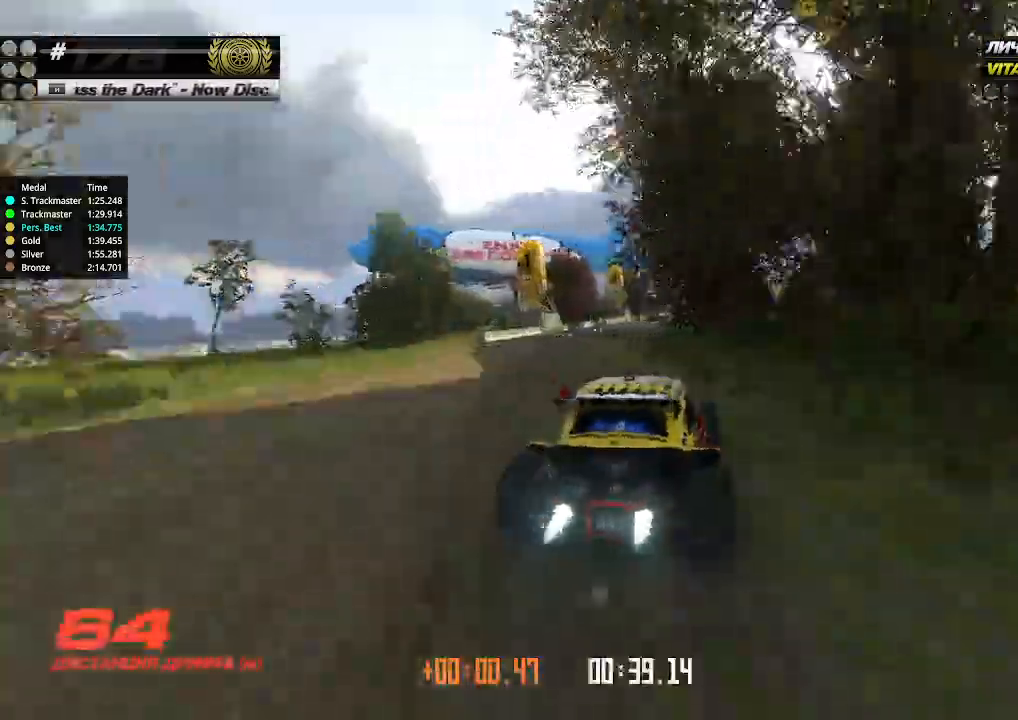
{"keys": ["up"], "events": [[66, "left", "up"], [333, "right", "down"], [400, "right", "up"]]}
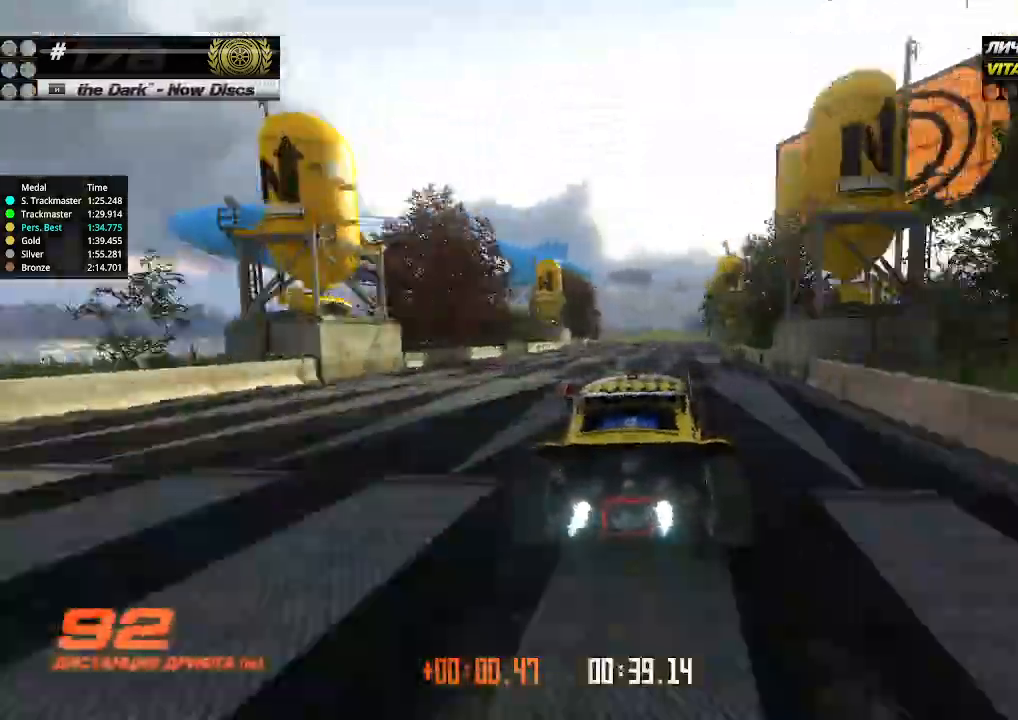
{"keys": ["up"], "events": [[366, "left", "down"], [400, "left", "up"]]}
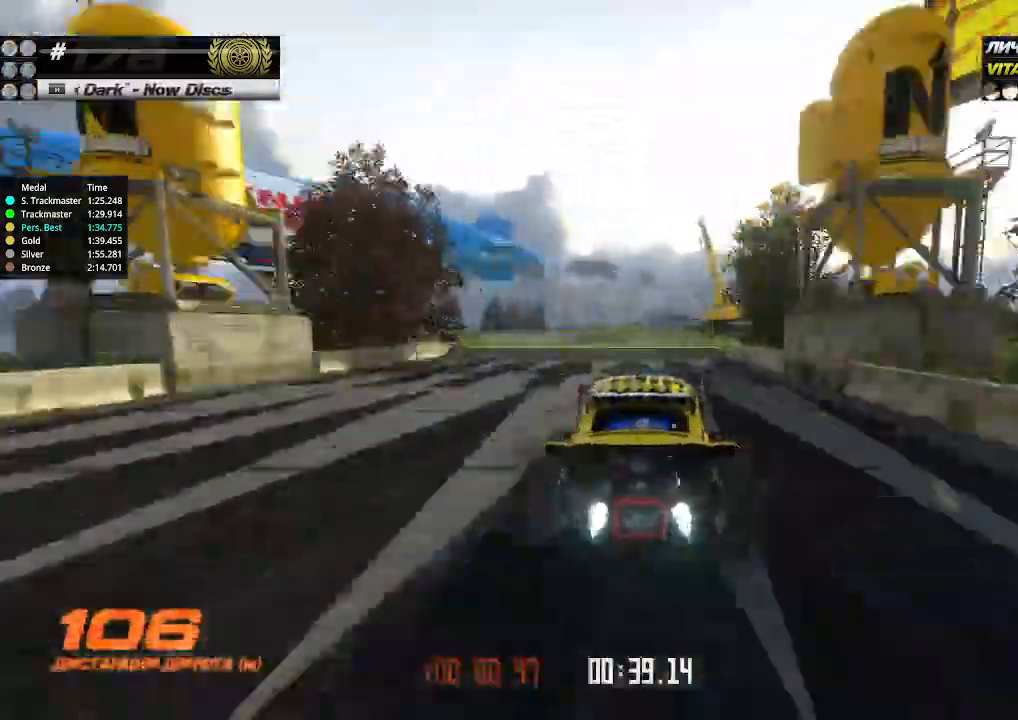
{"keys": ["right", "up"], "events": [[66, "right", "down"]]}
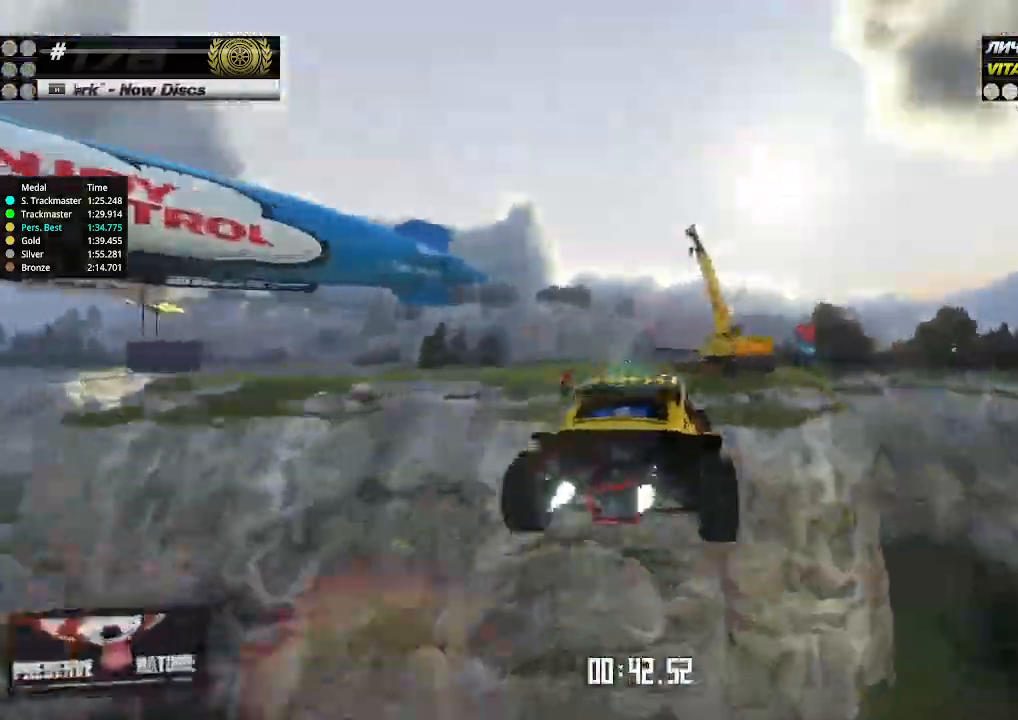
{"keys": ["left", "up"], "events": [[200, "left", "down"], [200, "right", "up"]]}
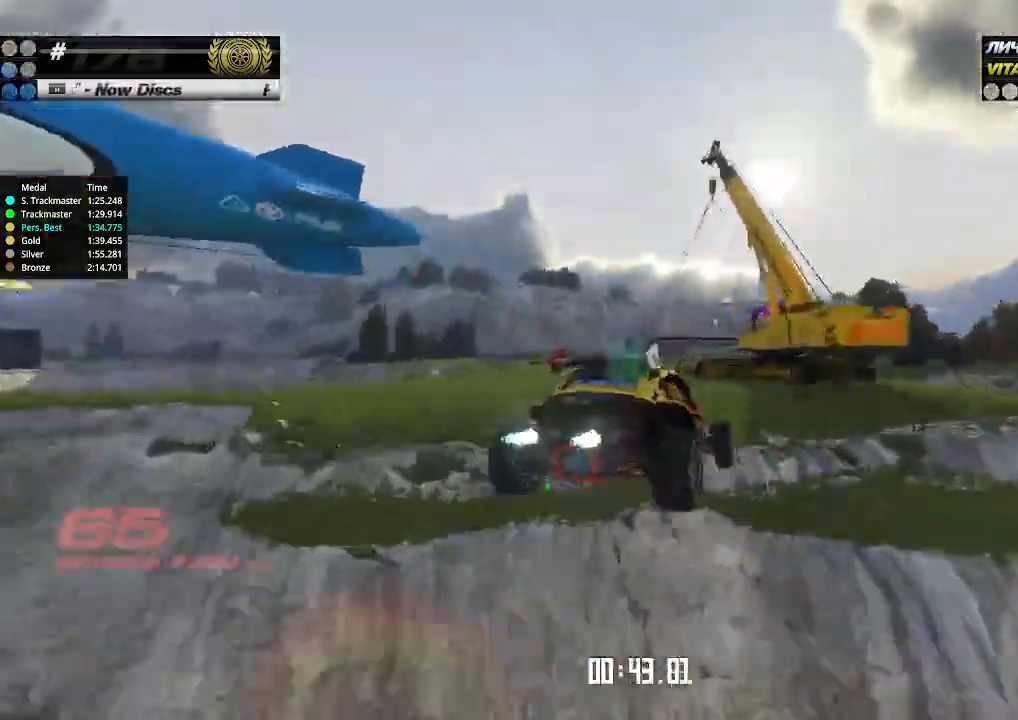
{"keys": ["right", "up"], "events": [[200, "left", "up"], [200, "right", "down"]]}
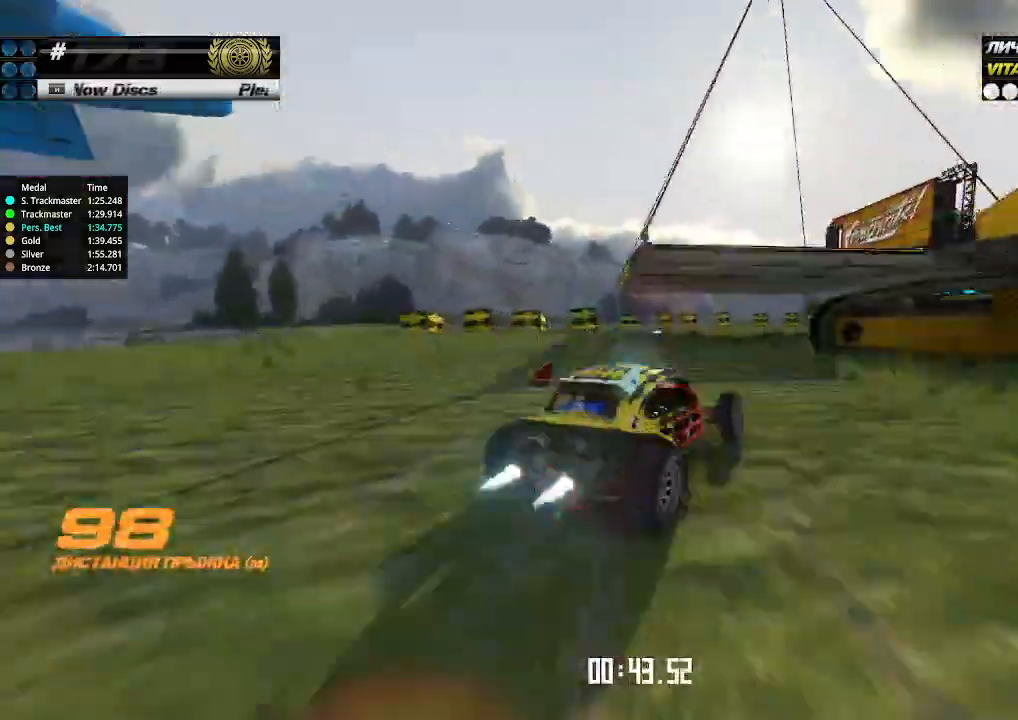
{"keys": ["up"], "events": [[266, "right", "up"], [333, "right", "down"], [400, "right", "up"]]}
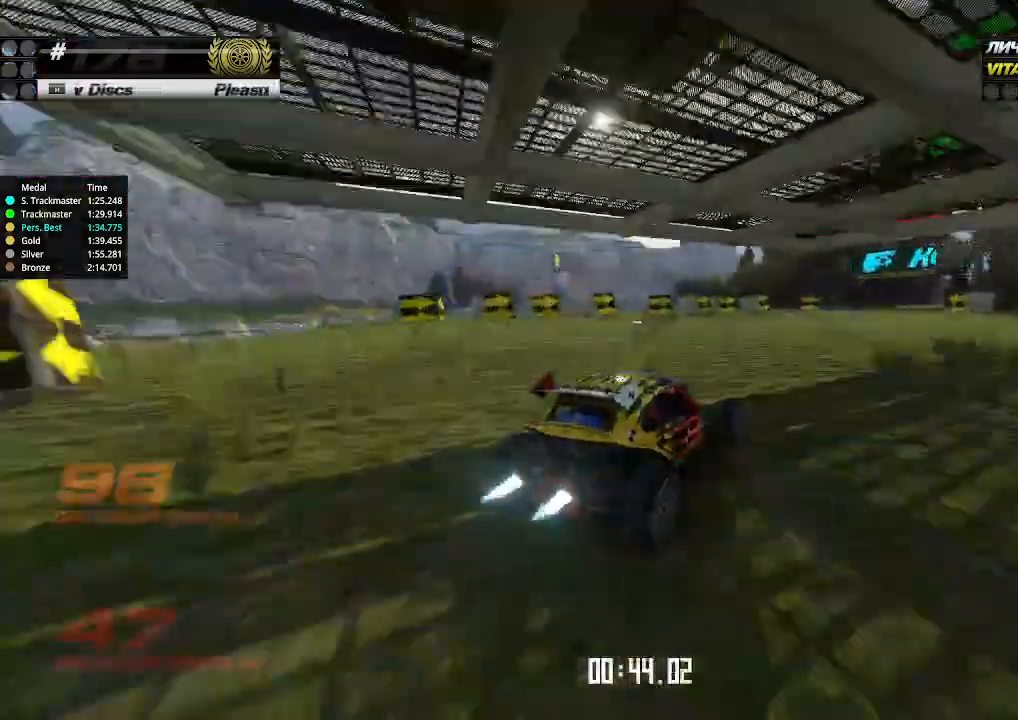
{"keys": ["up"], "events": [[133, "right", "down"], [166, "right", "up"]]}
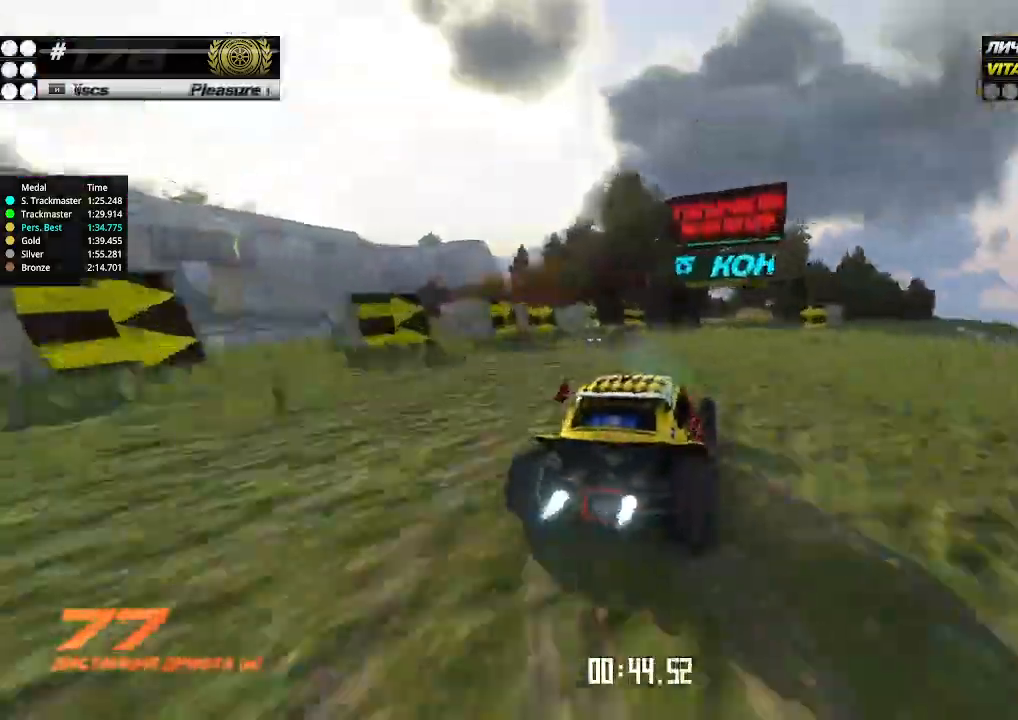
{"keys": ["up"], "events": [[400, "right", "down"], [466, "right", "up"]]}
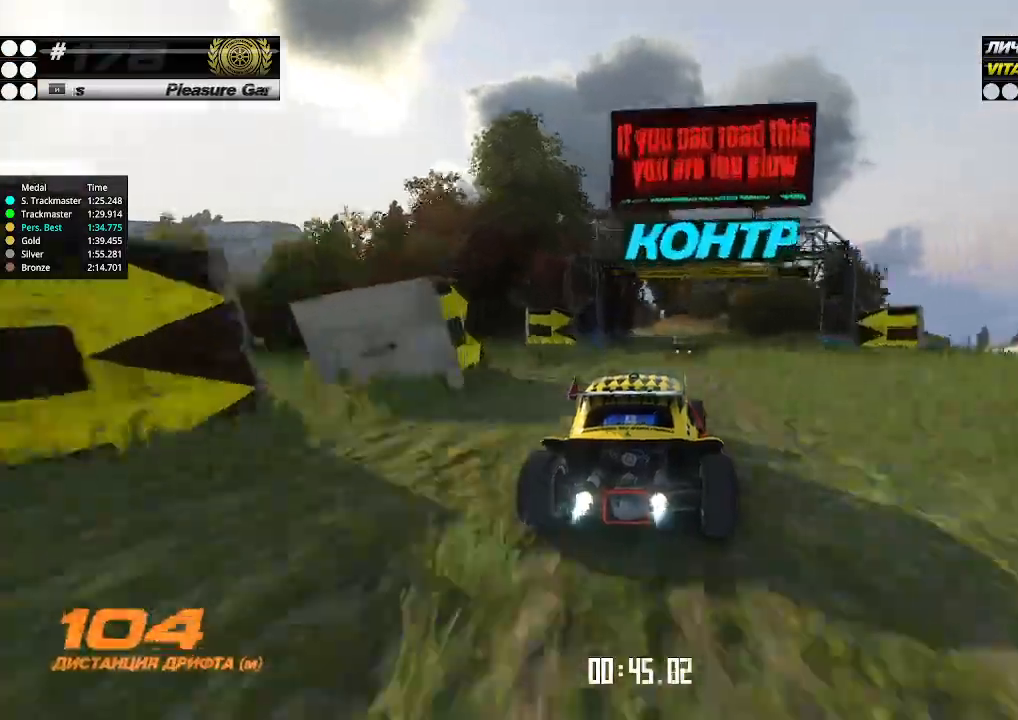
{"keys": ["up"], "events": []}
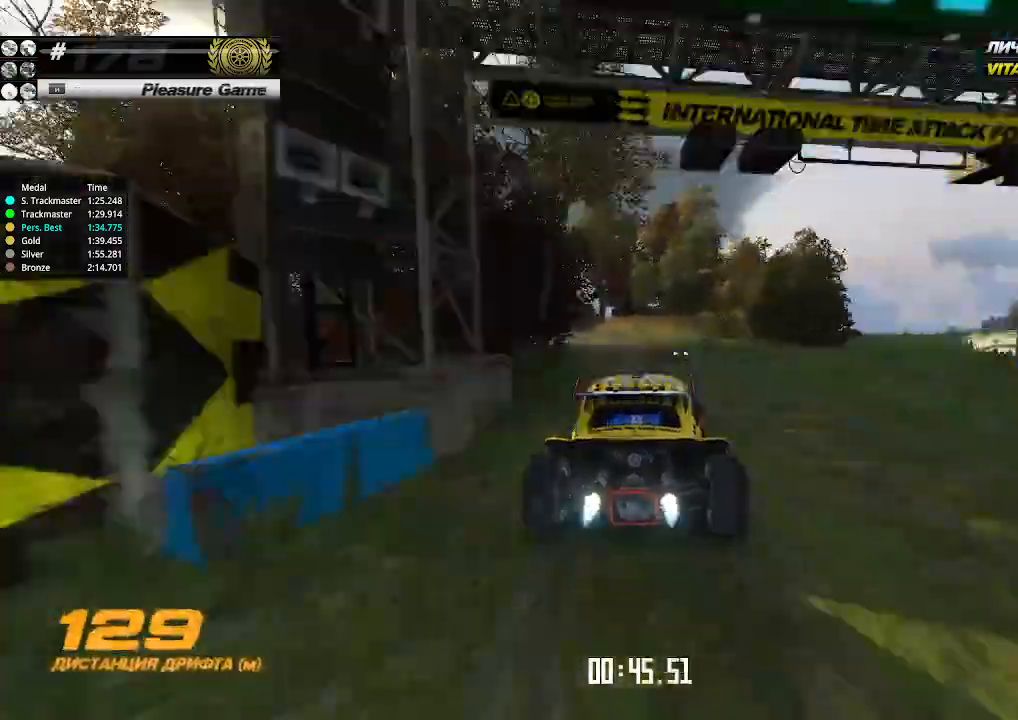
{"keys": ["up"], "events": [[33, "left", "down"], [200, "left", "up"]]}
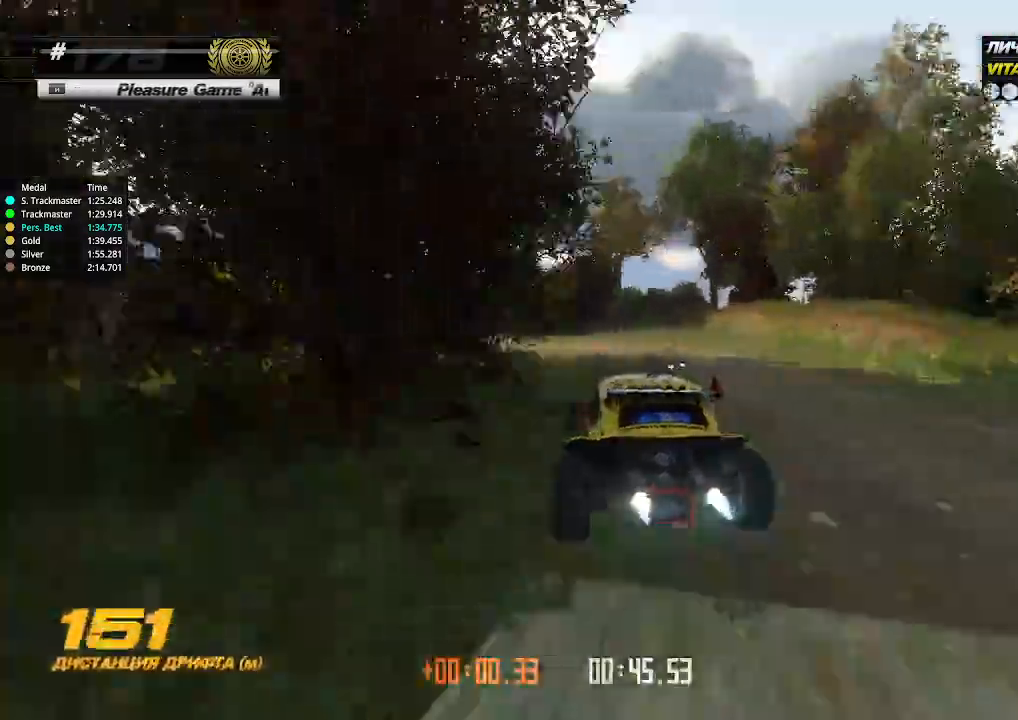
{"keys": ["left", "up"], "events": [[33, "left", "down"], [66, "left", "up"], [233, "left", "down"], [433, "left", "up"], [500, "left", "down"]]}
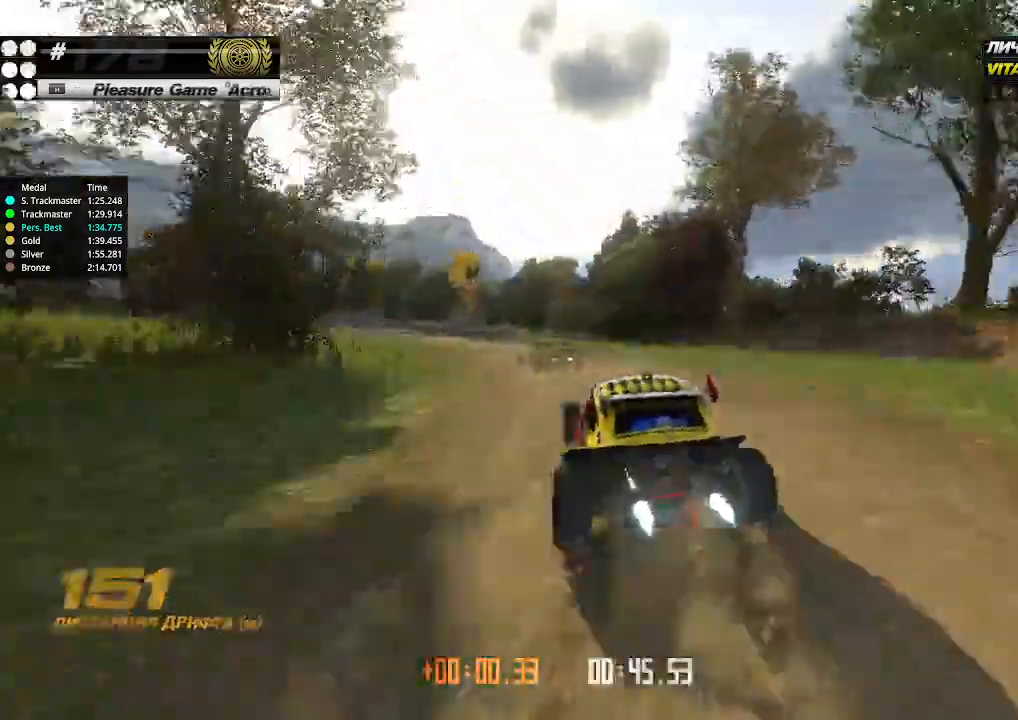
{"keys": ["up"], "events": [[133, "left", "up"], [200, "left", "down"], [300, "left", "up"], [366, "left", "down"], [466, "left", "up"]]}
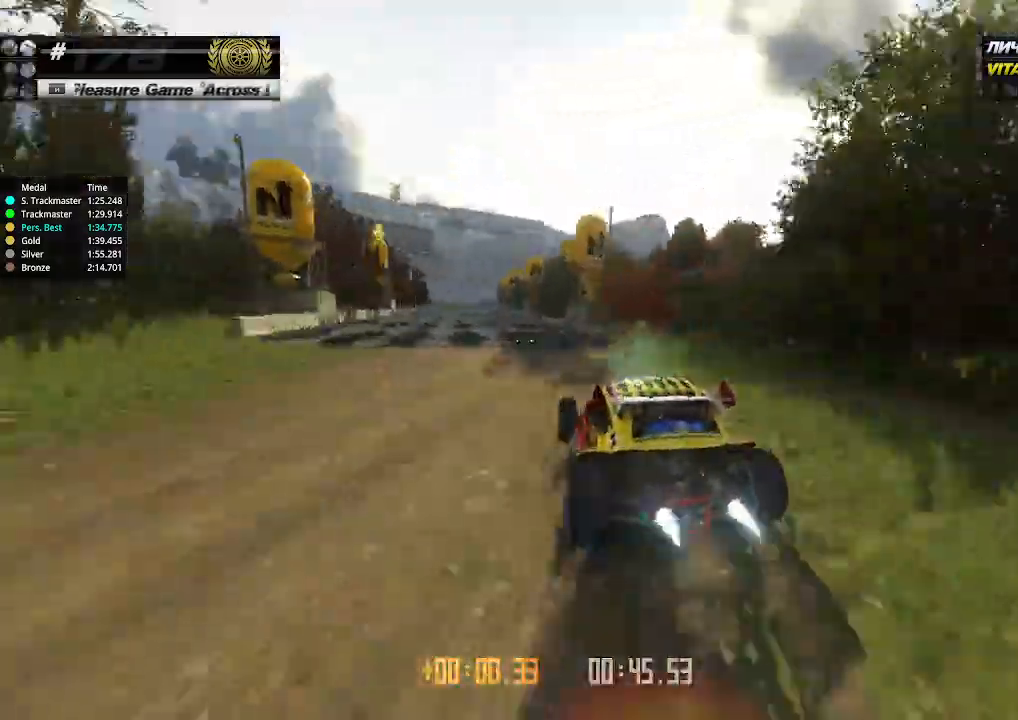
{"keys": ["up"], "events": []}
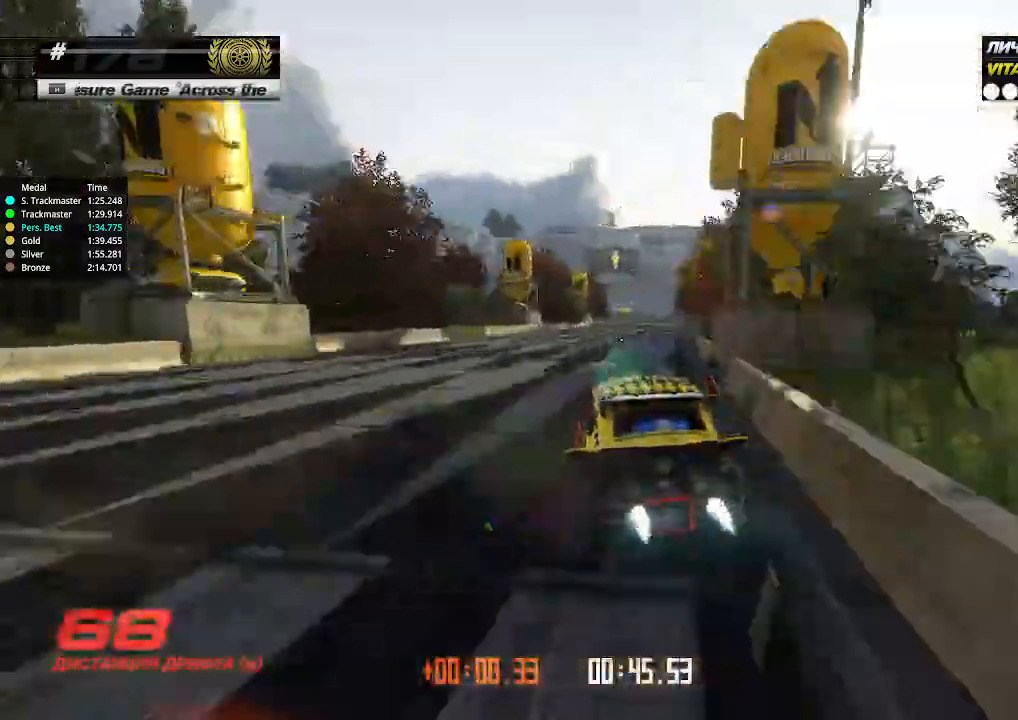
{"keys": ["up"], "events": [[33, "right", "down"], [100, "right", "up"], [300, "right", "down"], [433, "right", "up"]]}
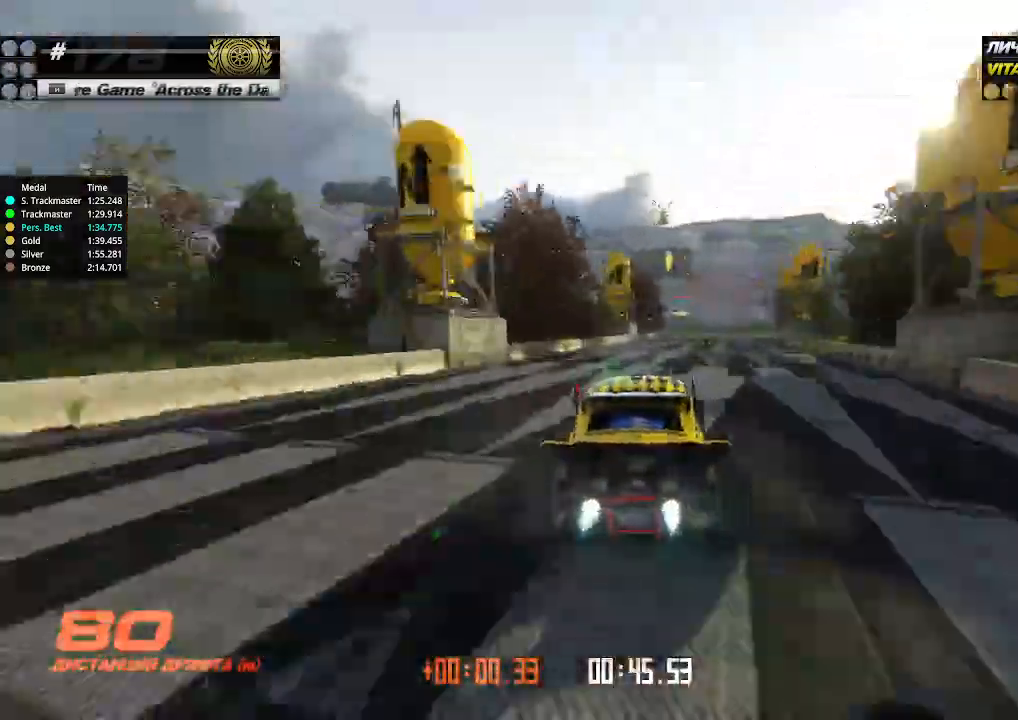
{"keys": ["up"], "events": [[133, "right", "down"], [200, "right", "up"], [300, "left", "down"], [333, "left", "up"]]}
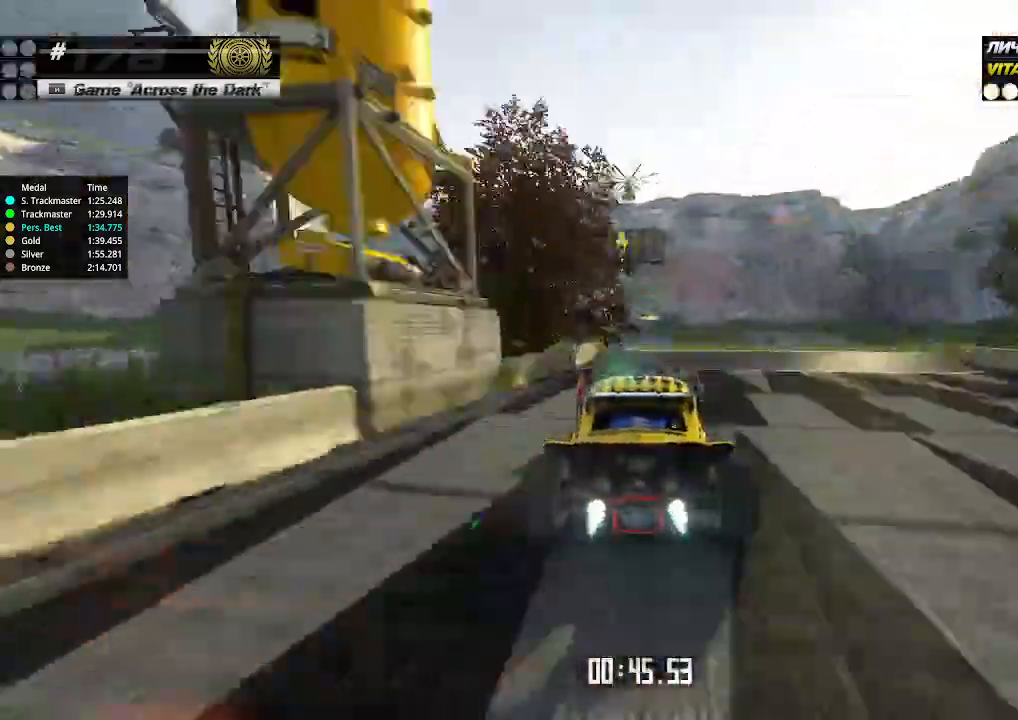
{"keys": ["up"], "events": []}
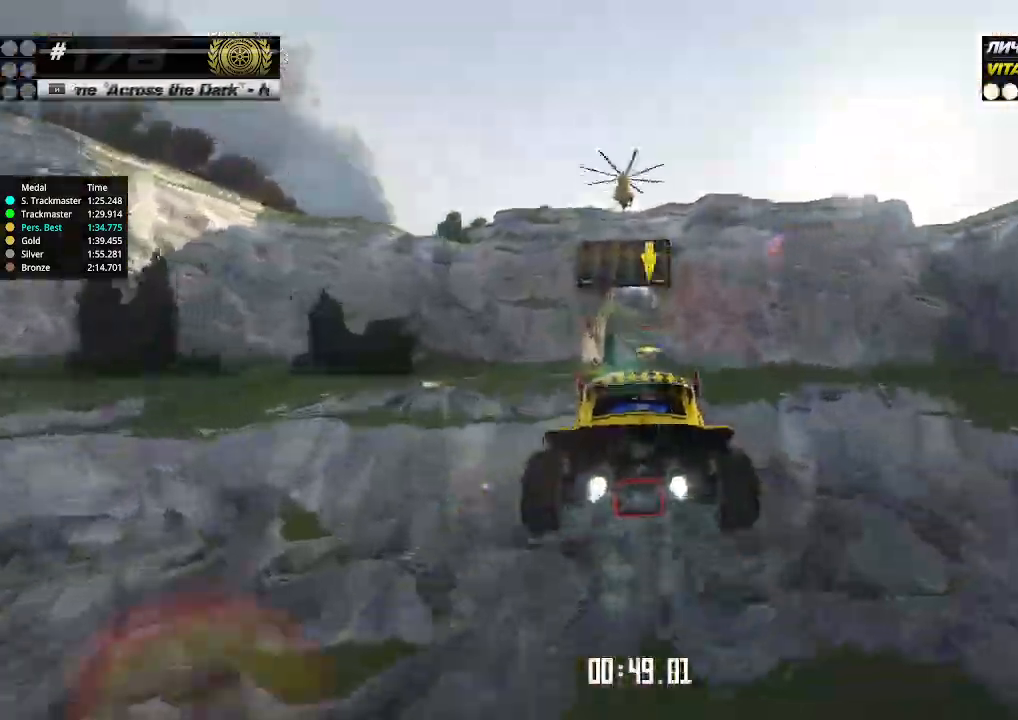
{"keys": ["left", "up"], "events": [[200, "left", "down"]]}
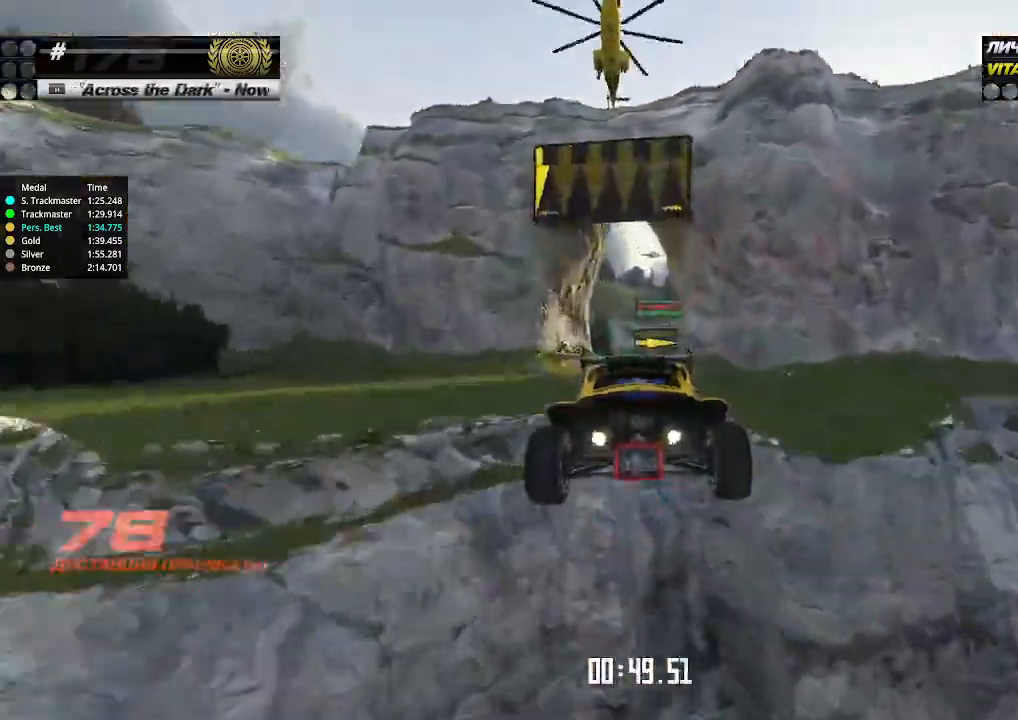
{"keys": ["down", "right"], "events": [[300, "down", "down"], [300, "up", "up"], [333, "left", "up"], [333, "right", "down"]]}
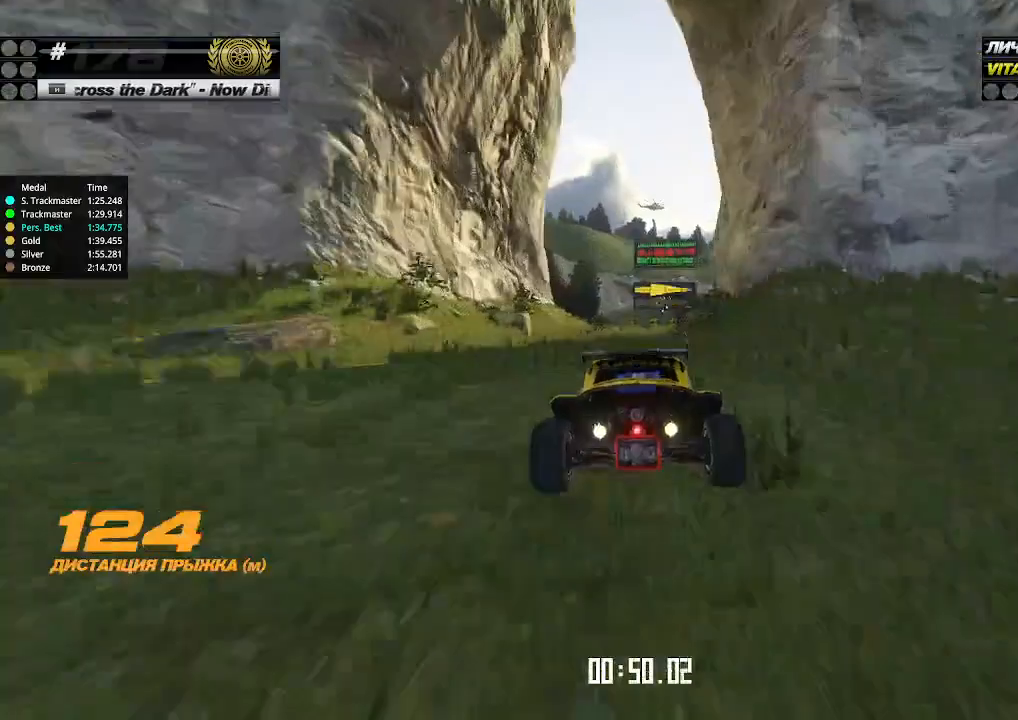
{"keys": ["down", "right"], "events": []}
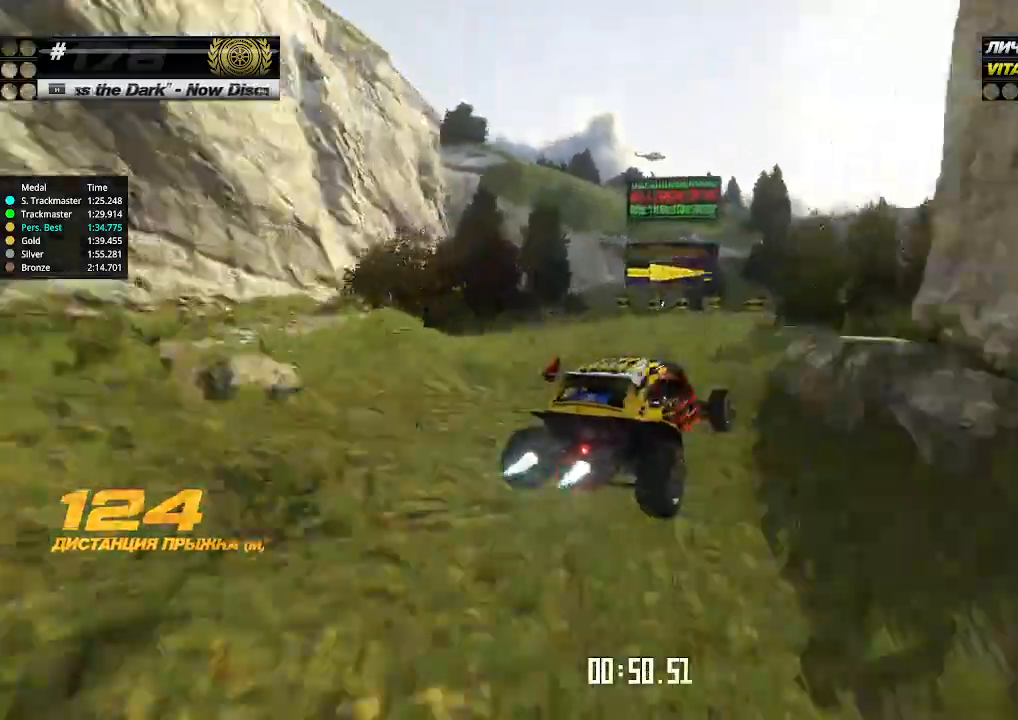
{"keys": ["down", "right"], "events": []}
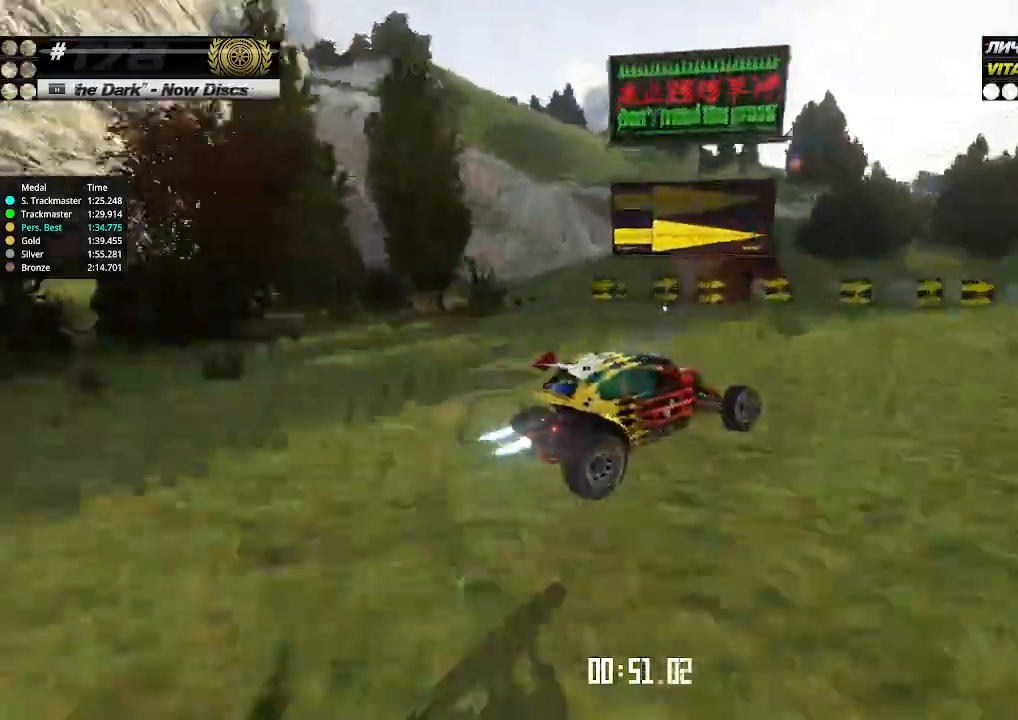
{"keys": ["down", "right"], "events": []}